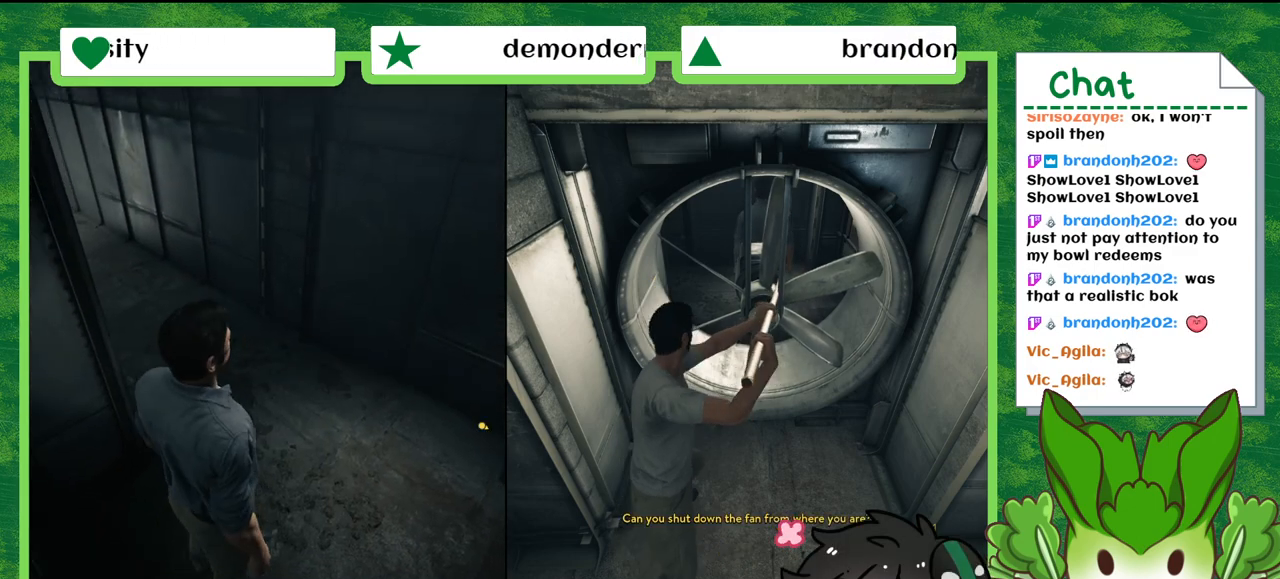
Gameplay with a controller (Nintendo layout); each line is a JSON object with the inputs held at the frame after it. "events" lists button and stick changes between this image and that frame as [ms after this image, input, new state], when the widget could be followed in between. Not read: L2 L3 R2 R3 SELECT X Z.
{"buttons": [], "left_stick": "center", "right_stick": "center", "events": []}
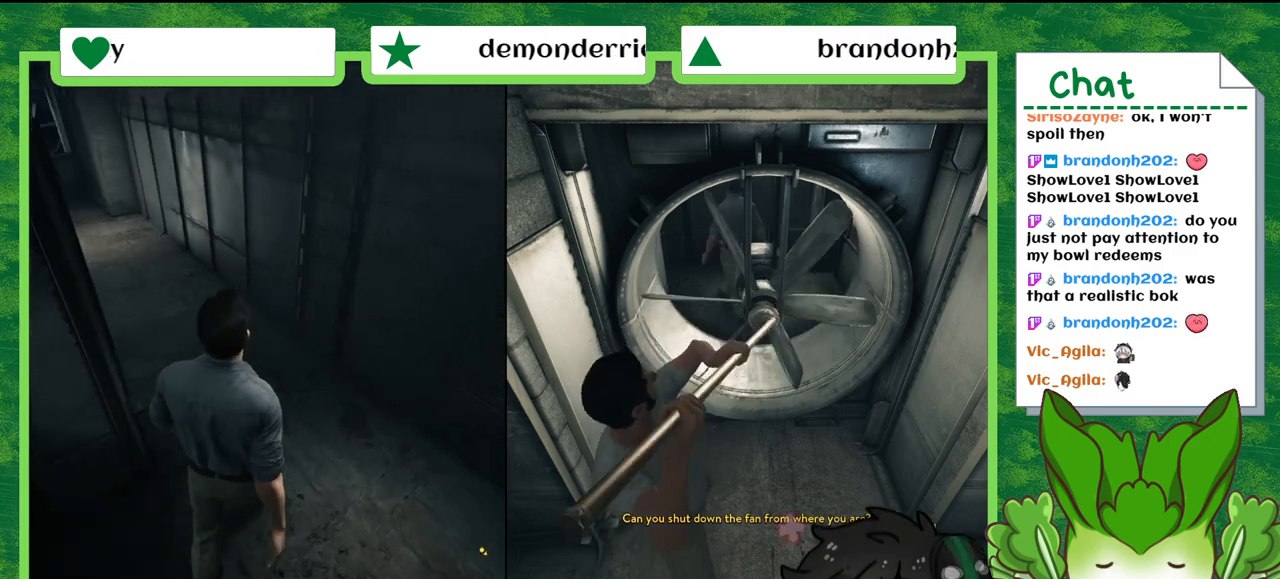
{"buttons": [], "left_stick": "center", "right_stick": "center", "events": []}
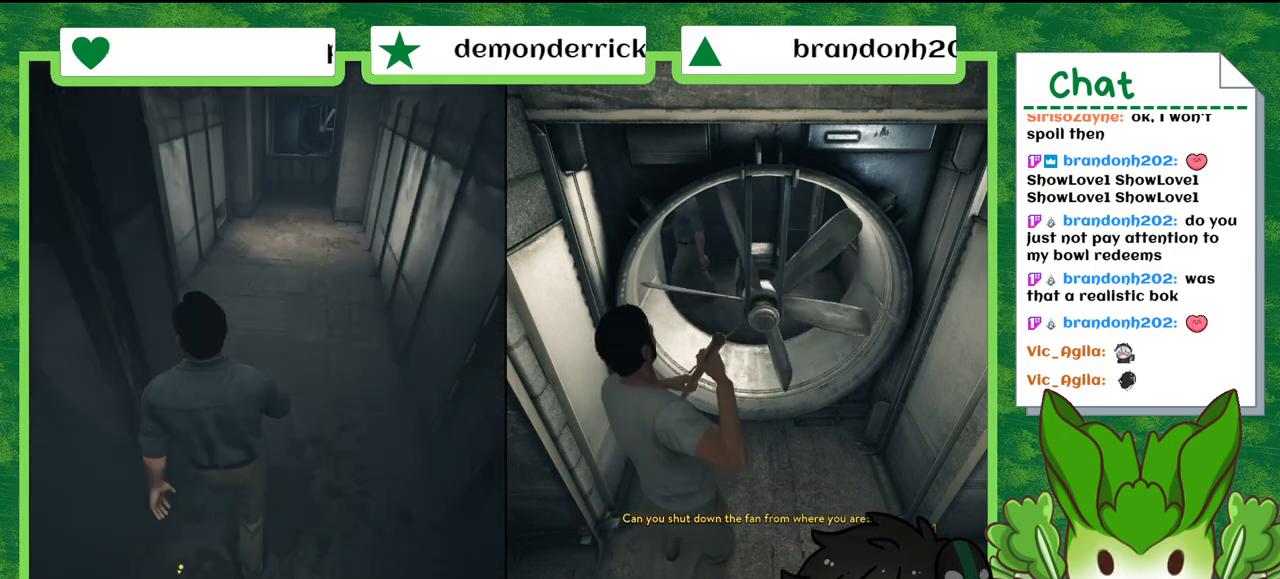
{"buttons": [], "left_stick": "down", "right_stick": "center", "events": [[367, "left_stick", "down"]]}
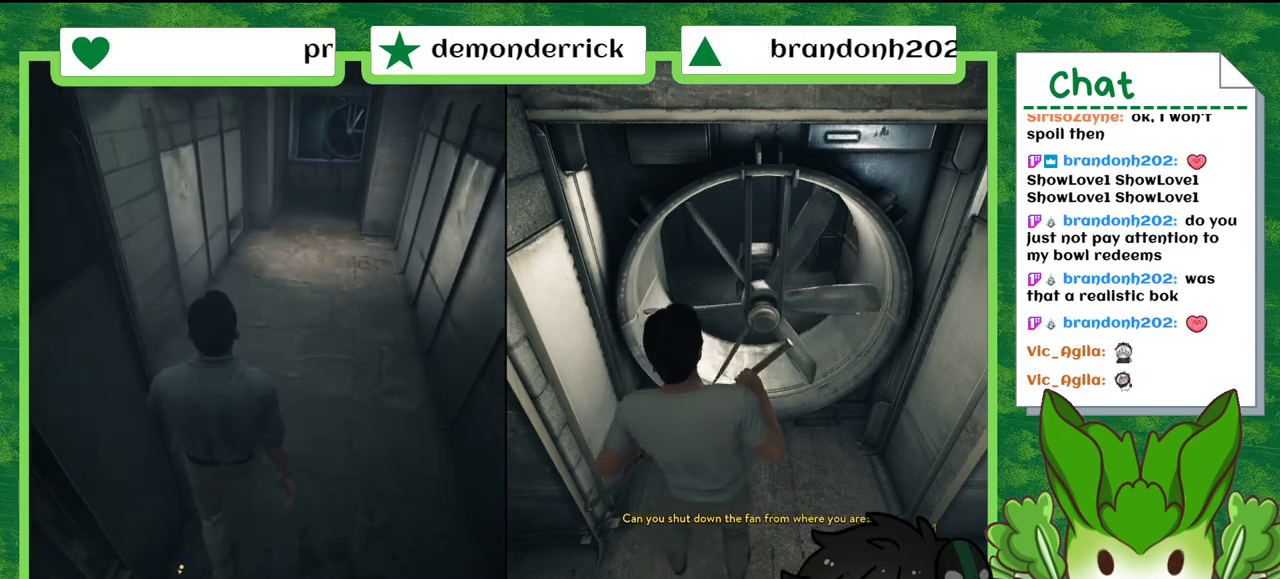
{"buttons": [], "left_stick": "down", "right_stick": "left", "events": [[267, "right_stick", "down-left"], [333, "right_stick", "left"]]}
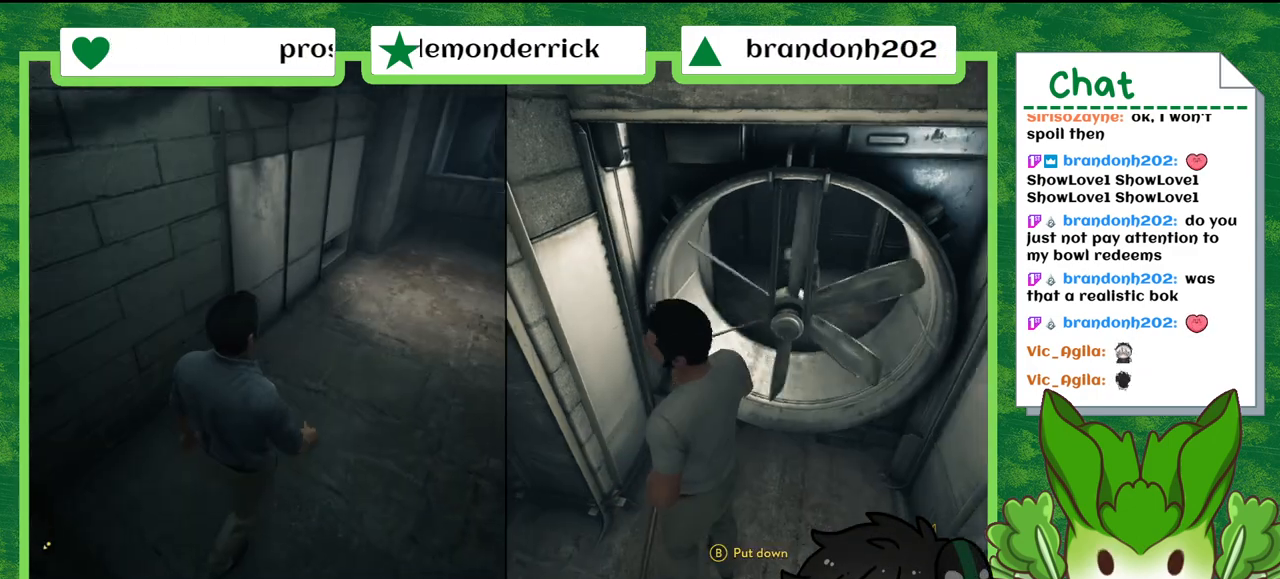
{"buttons": [], "left_stick": "down-left", "right_stick": "center", "events": [[234, "left_stick", "down-left"], [400, "right_stick", "center"]]}
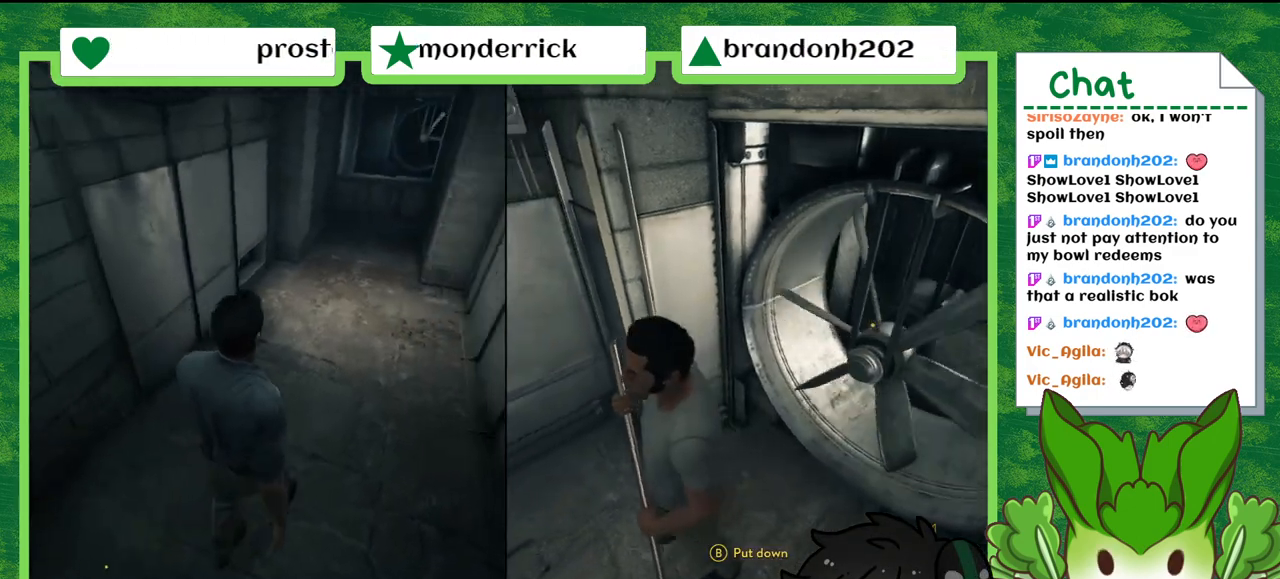
{"buttons": [], "left_stick": "down-left", "right_stick": "center", "events": []}
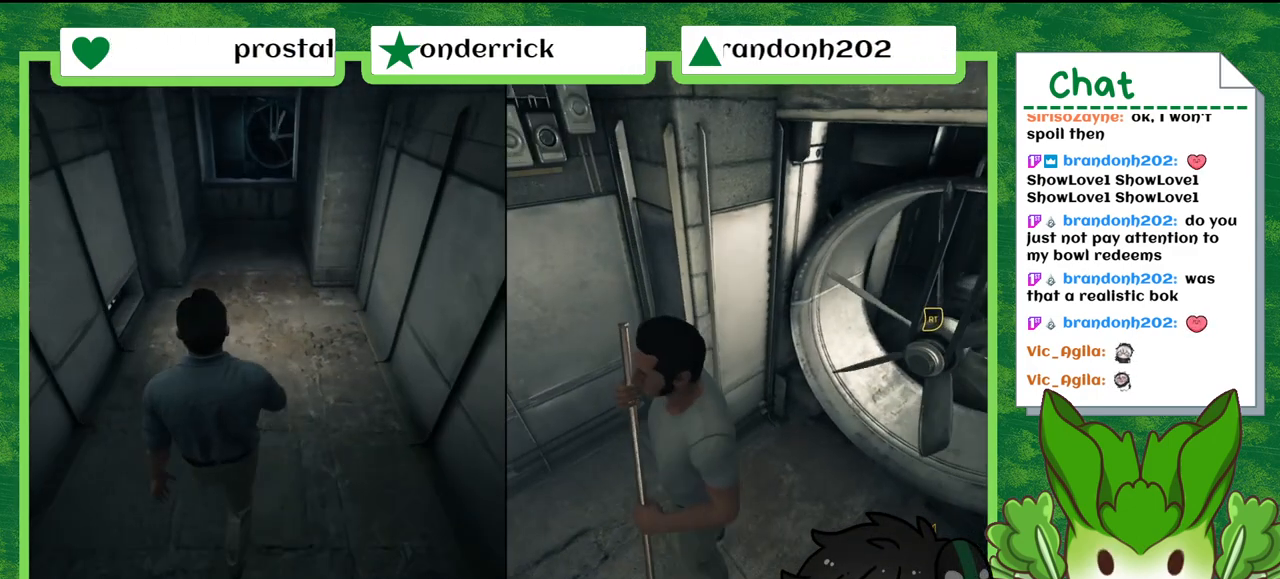
{"buttons": [], "left_stick": "center", "right_stick": "center", "events": [[267, "left_stick", "down"], [434, "left_stick", "center"]]}
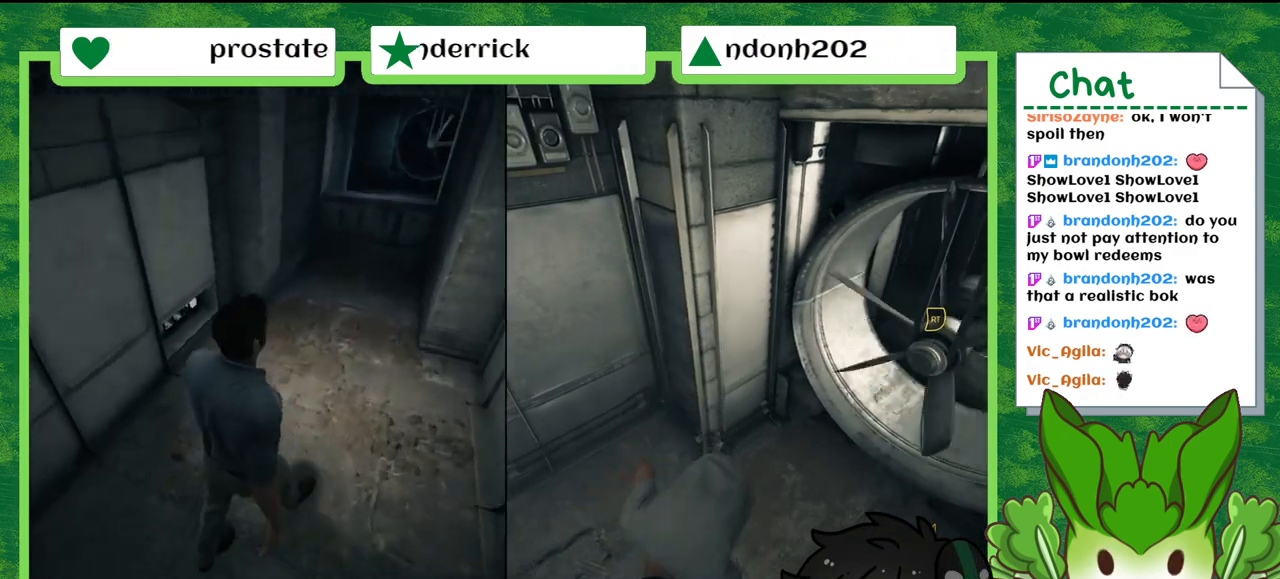
{"buttons": [], "left_stick": "center", "right_stick": "center", "events": []}
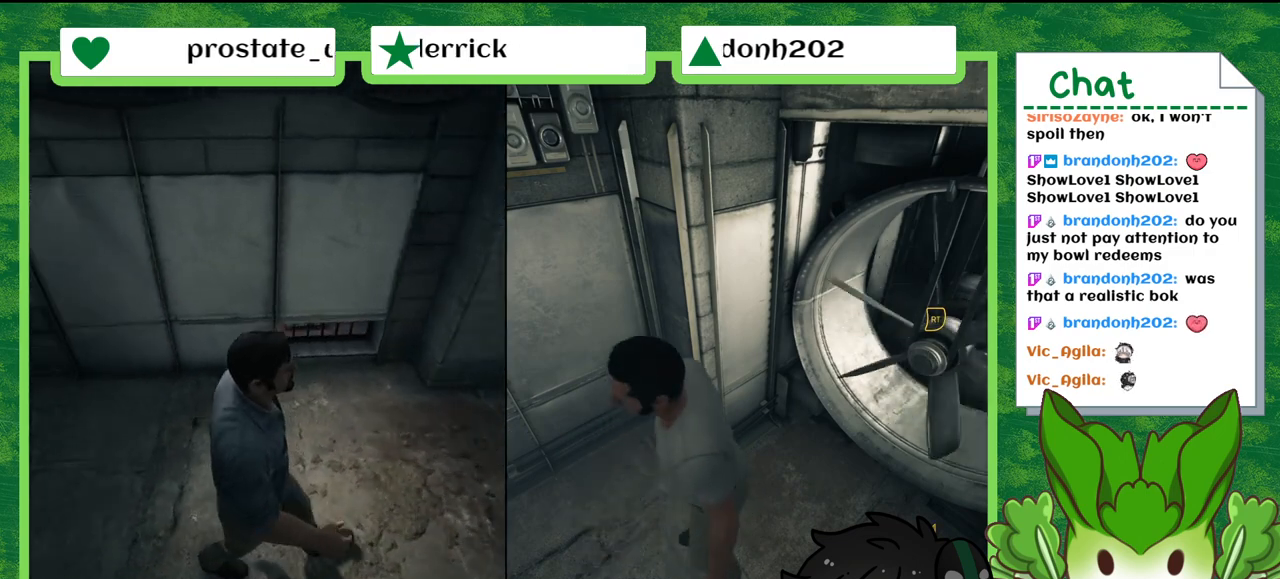
{"buttons": [], "left_stick": "center", "right_stick": "left", "events": [[167, "right_stick", "left"]]}
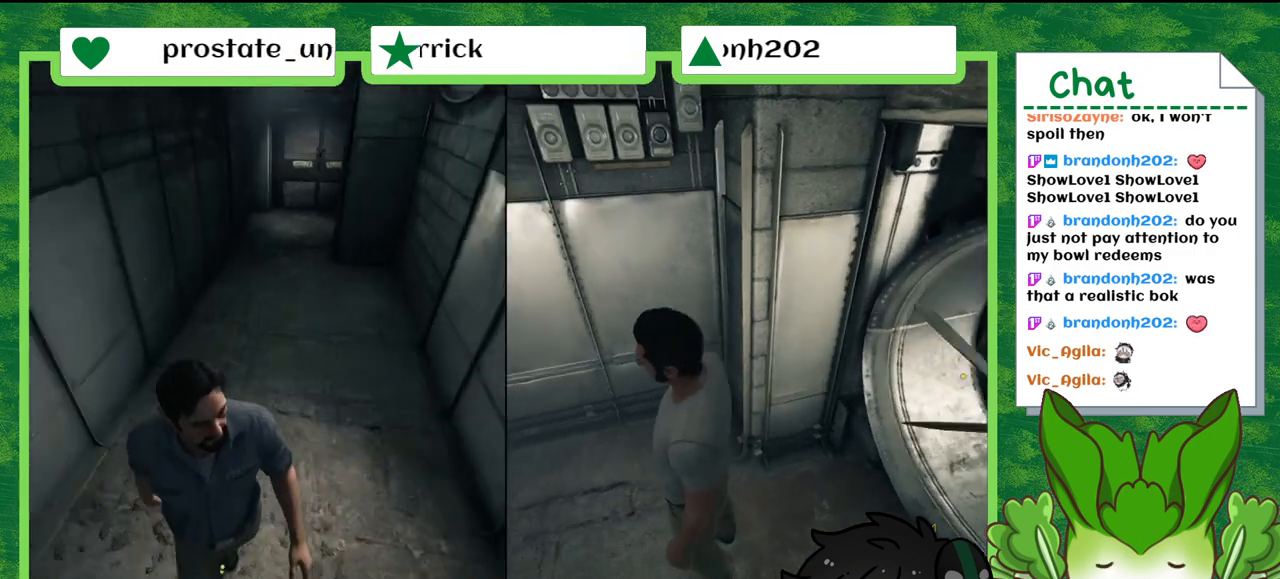
{"buttons": [], "left_stick": "down-left", "right_stick": "center", "events": [[66, "right_stick", "center"], [133, "left_stick", "left"], [233, "right_stick", "right"], [267, "left_stick", "down-left"], [467, "right_stick", "center"]]}
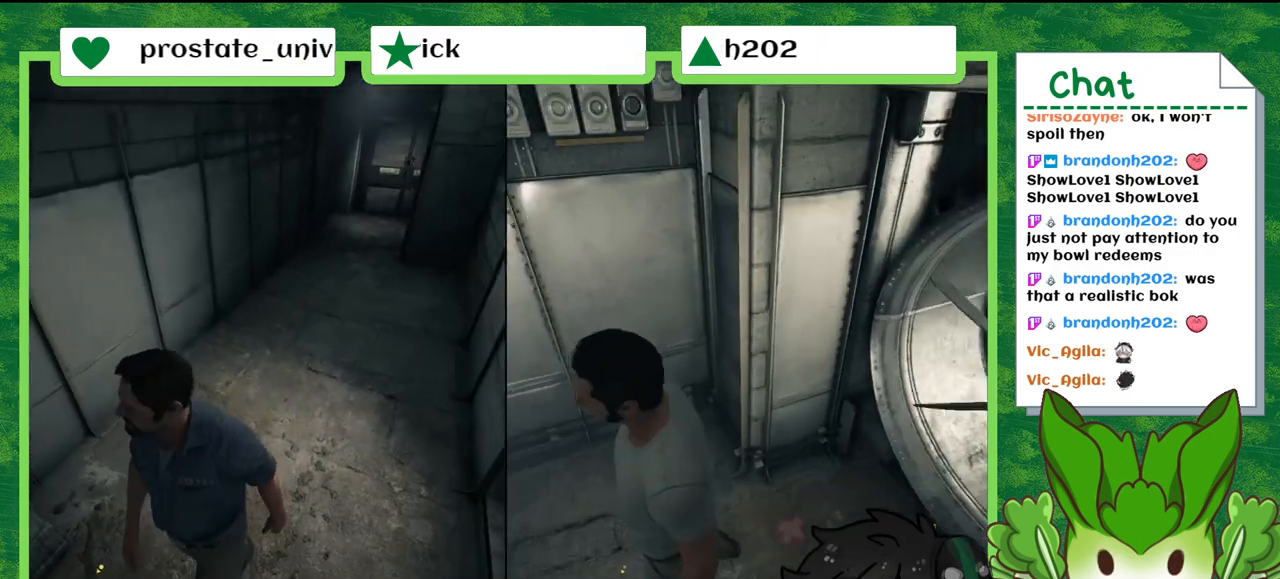
{"buttons": [], "left_stick": "down-left", "right_stick": "center", "events": []}
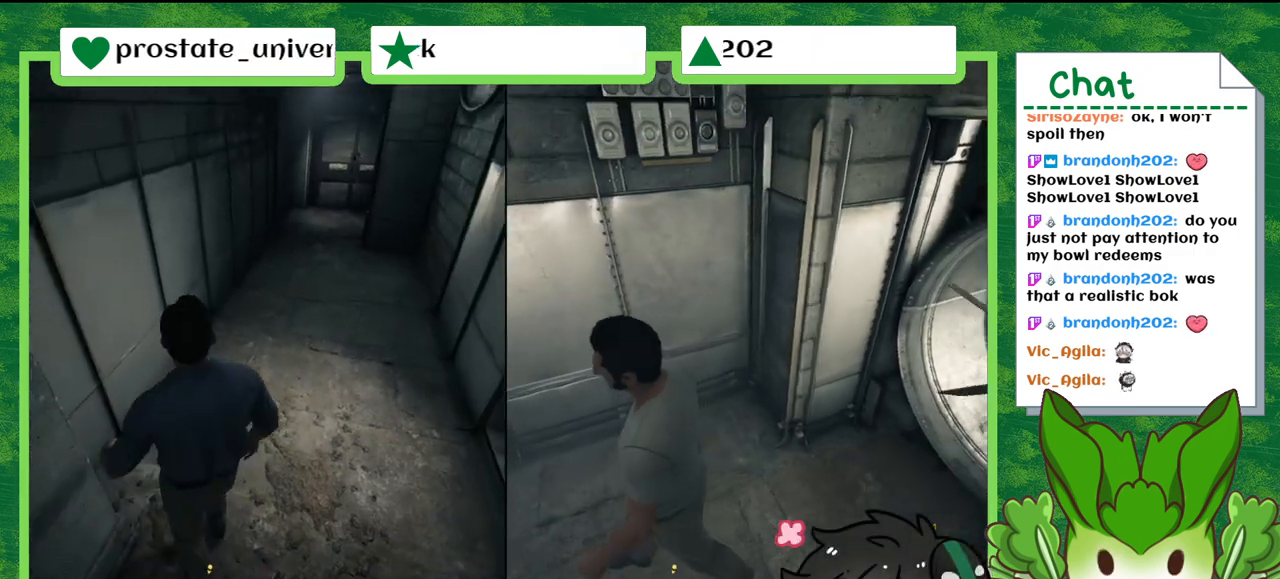
{"buttons": [], "left_stick": "down-left", "right_stick": "left", "events": [[66, "right_stick", "left"]]}
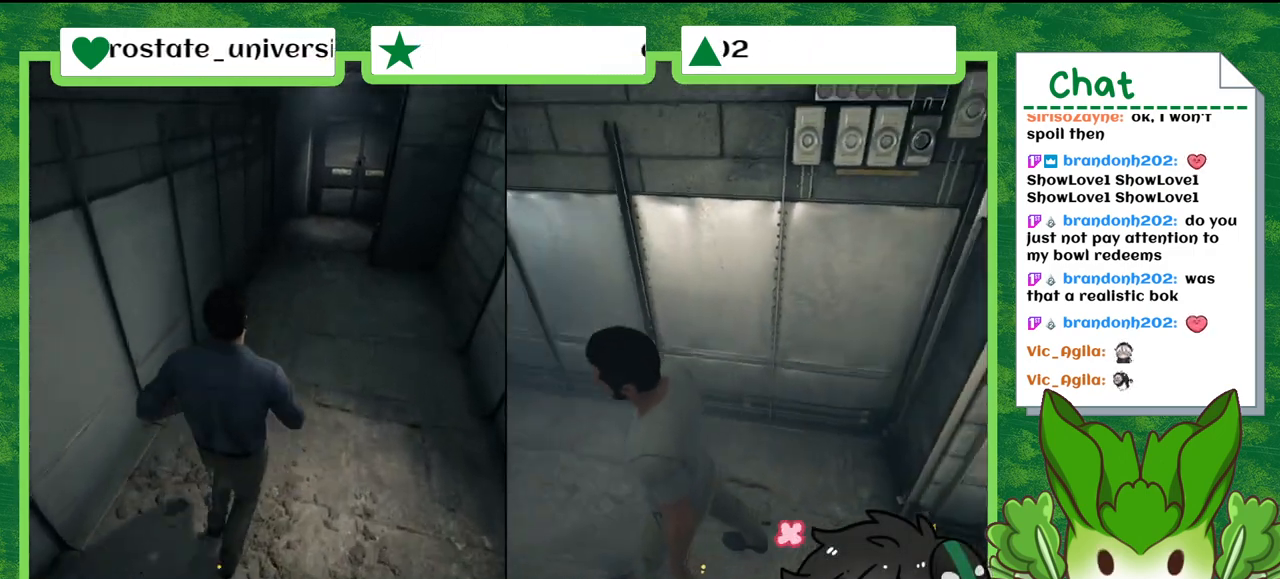
{"buttons": [], "left_stick": "left", "right_stick": "center", "events": [[67, "left_stick", "left"], [67, "right_stick", "center"]]}
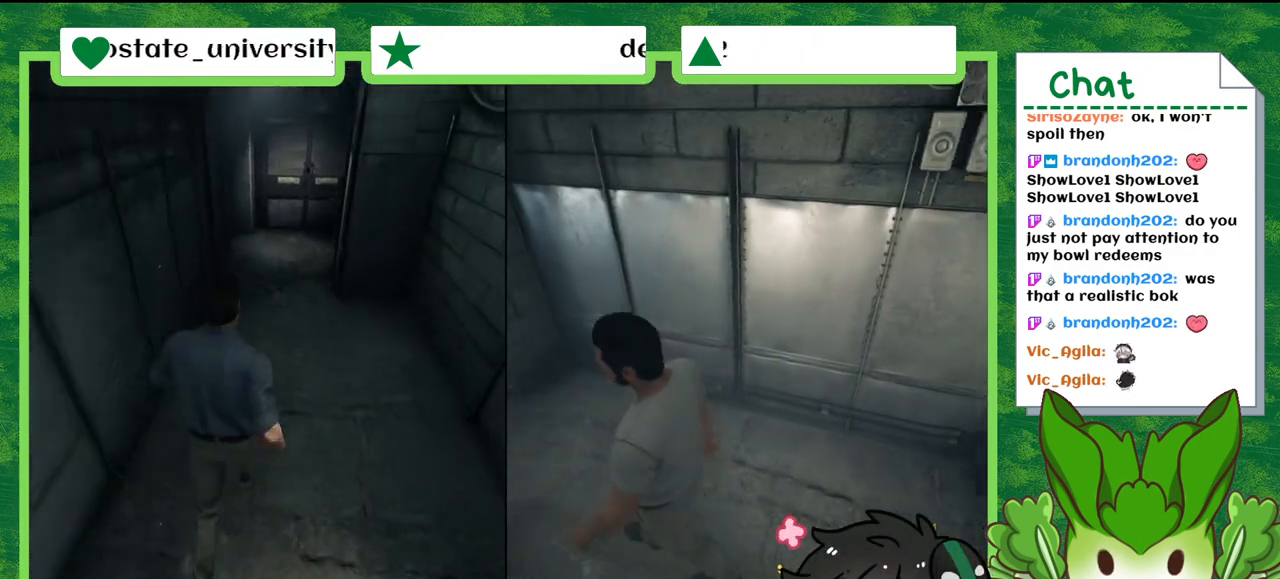
{"buttons": ["R1"], "left_stick": "left", "right_stick": "center", "events": [[434, "R1", "down"]]}
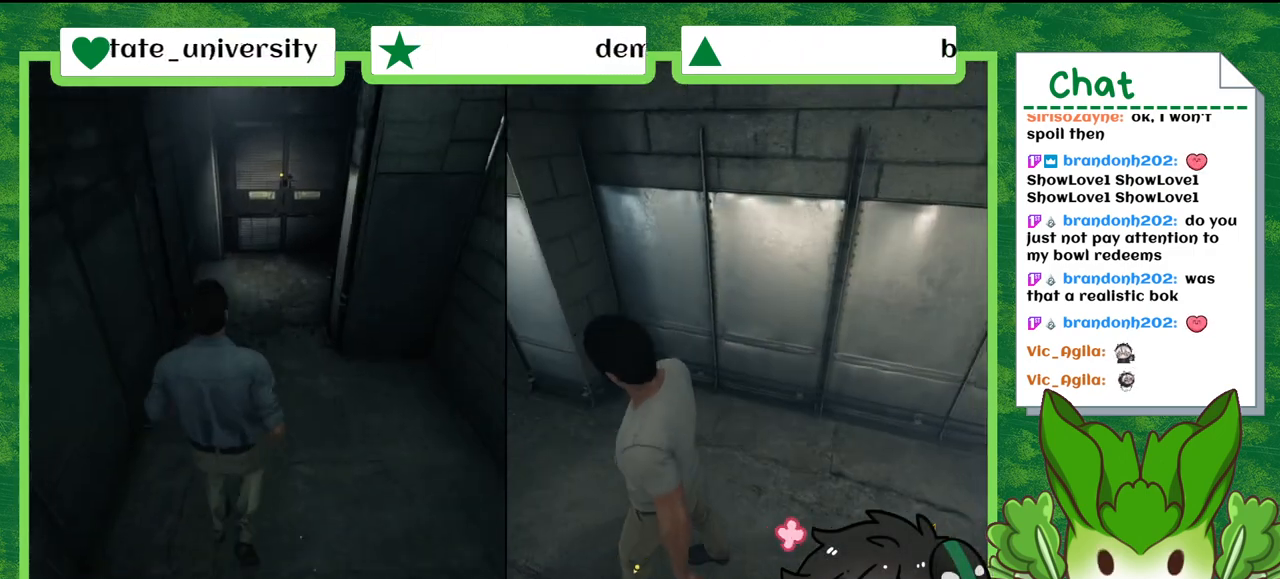
{"buttons": [], "left_stick": "up-left", "right_stick": "center", "events": [[333, "R1", "up"], [367, "left_stick", "up-left"]]}
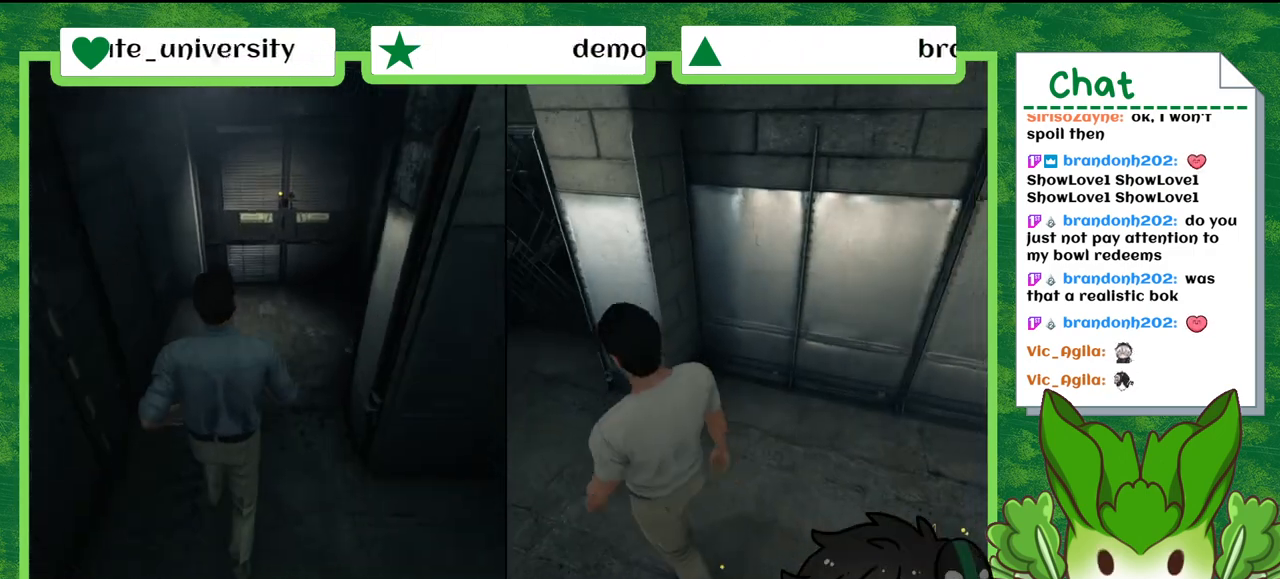
{"buttons": [], "left_stick": "up-left", "right_stick": "left", "events": [[234, "right_stick", "left"]]}
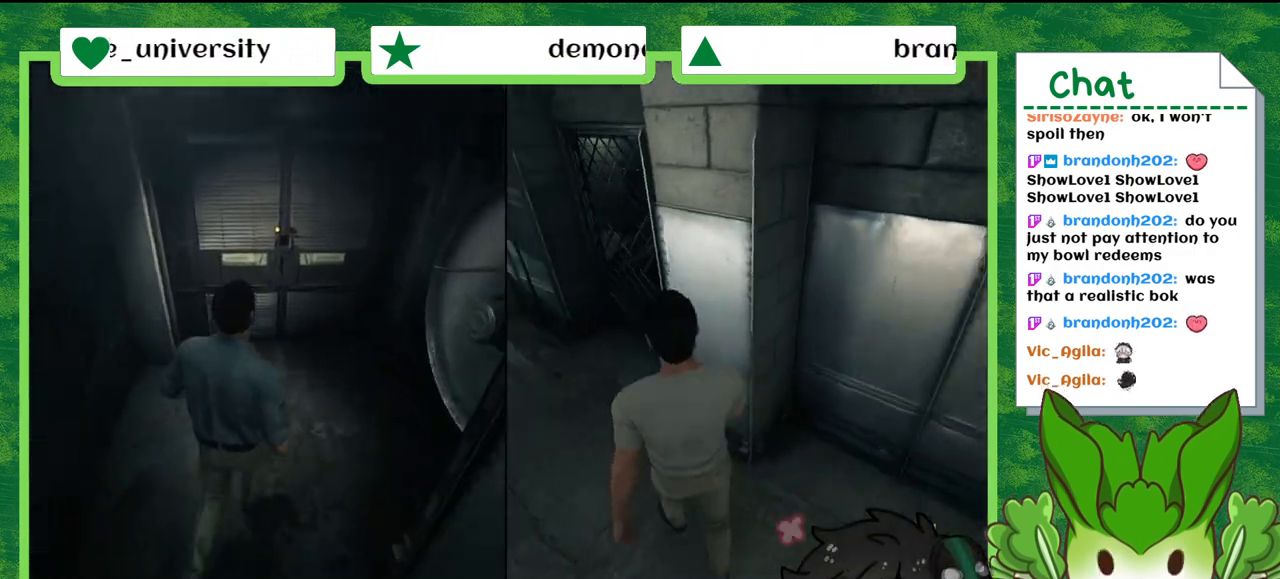
{"buttons": ["L1"], "left_stick": "up-left", "right_stick": "center", "events": [[167, "right_stick", "up-left"], [233, "L1", "down"], [300, "right_stick", "center"]]}
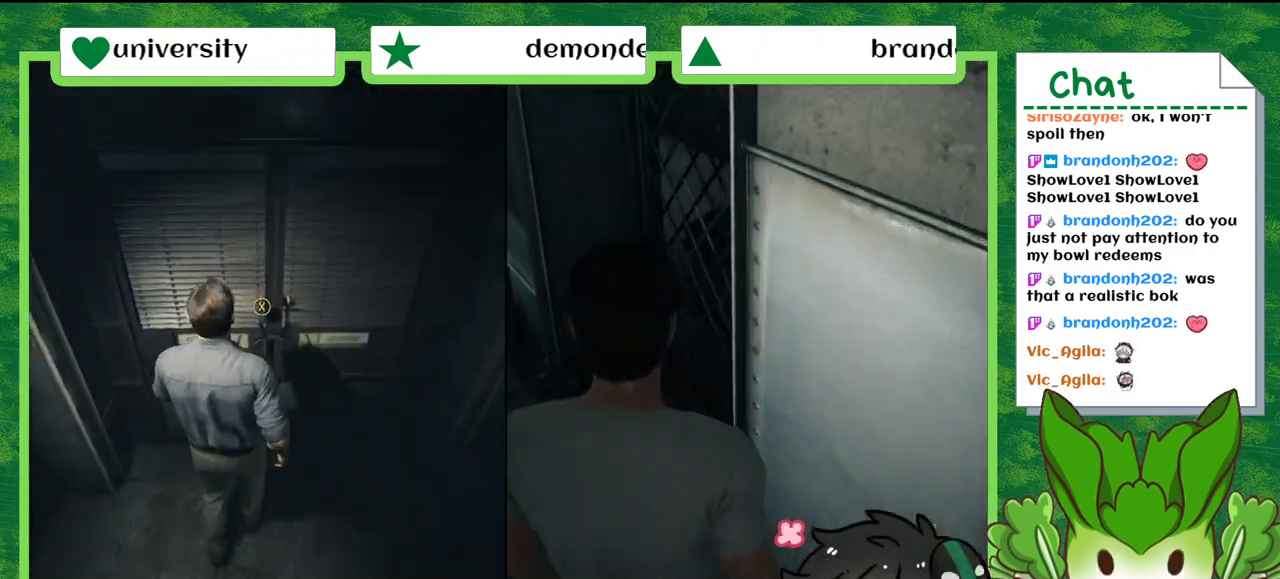
{"buttons": [], "left_stick": "up-left", "right_stick": "center", "events": [[67, "L1", "up"]]}
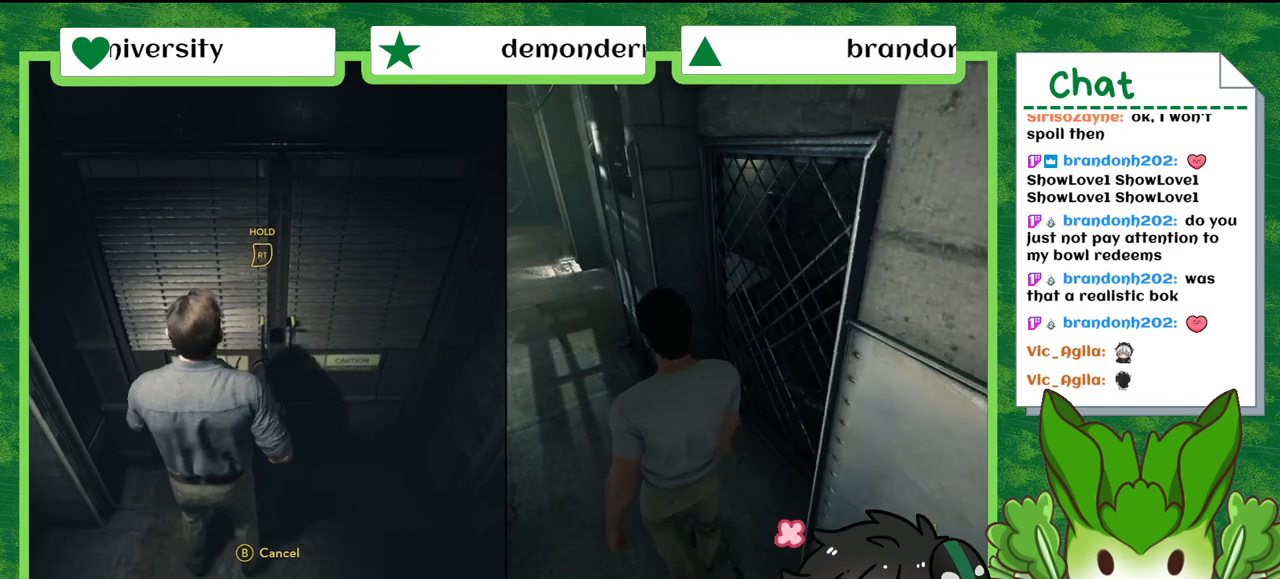
{"buttons": [], "left_stick": "down-right", "right_stick": "right", "events": [[333, "right_stick", "right"], [367, "left_stick", "right"], [467, "left_stick", "down-right"]]}
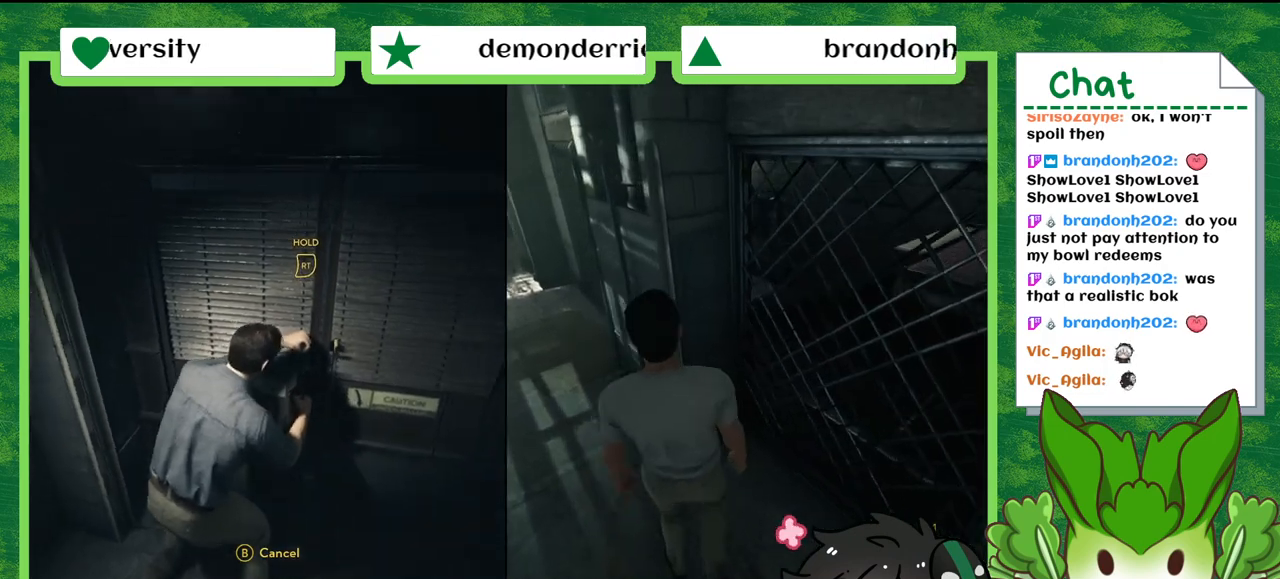
{"buttons": [], "left_stick": "right", "right_stick": "right", "events": [[434, "left_stick", "right"]]}
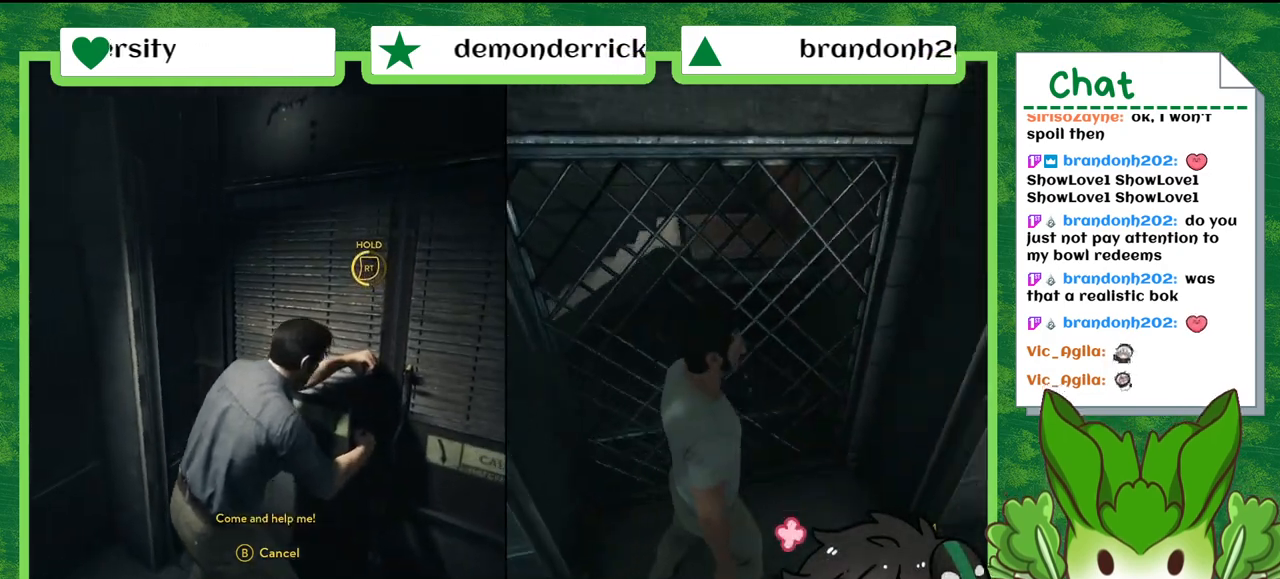
{"buttons": [], "left_stick": "up-right", "right_stick": "right", "events": [[467, "left_stick", "up-right"]]}
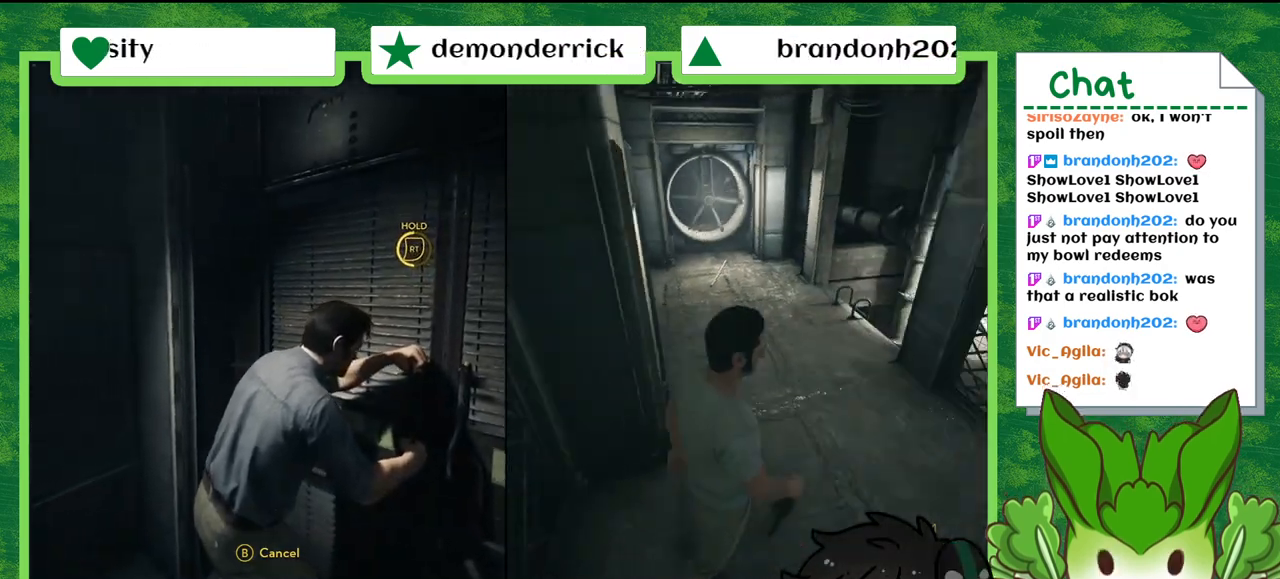
{"buttons": [], "left_stick": "up", "right_stick": "center", "events": [[134, "right_stick", "center"], [501, "left_stick", "up"]]}
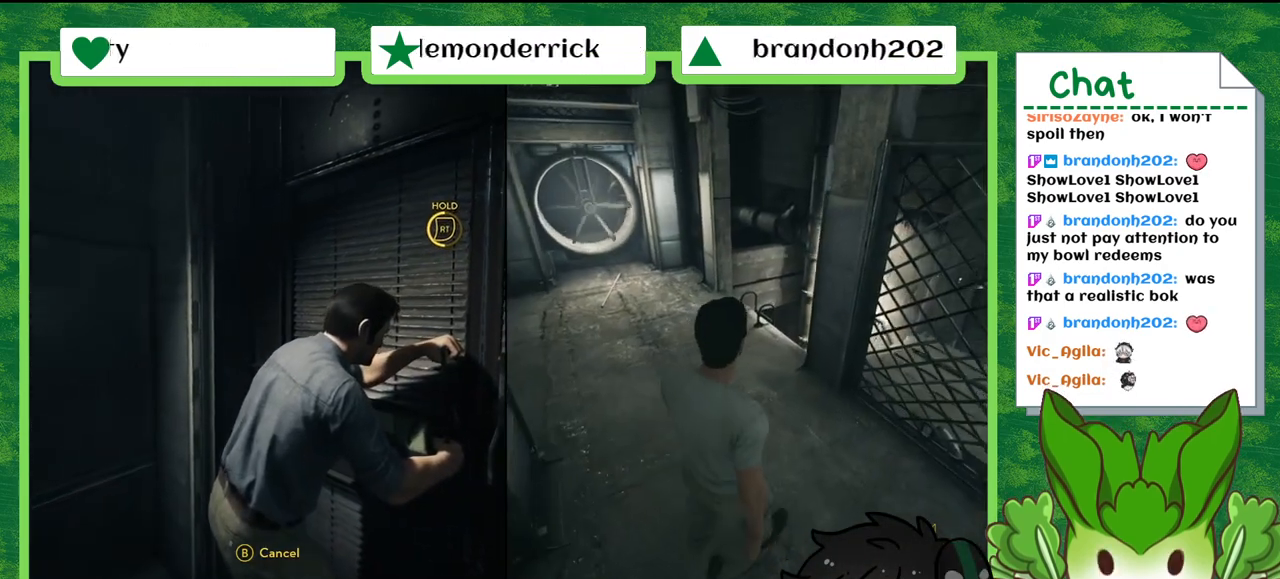
{"buttons": [], "left_stick": "down-left", "right_stick": "down-left", "events": [[133, "left_stick", "left"], [233, "left_stick", "down-left"], [333, "right_stick", "down-left"]]}
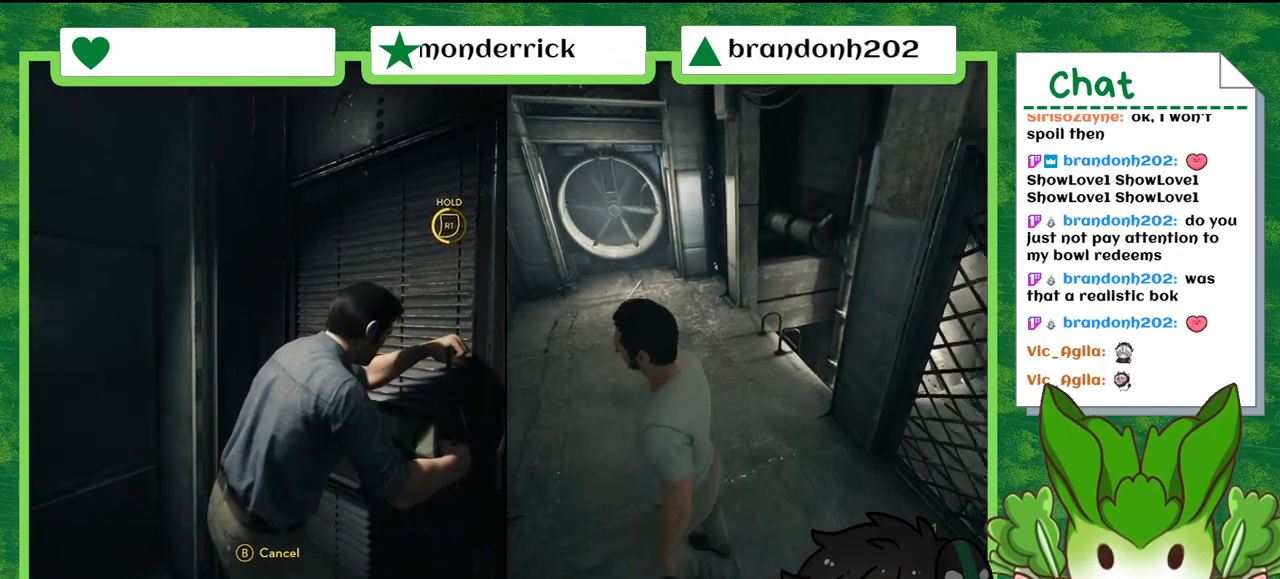
{"buttons": [], "left_stick": "down-left", "right_stick": "left", "events": [[267, "right_stick", "left"]]}
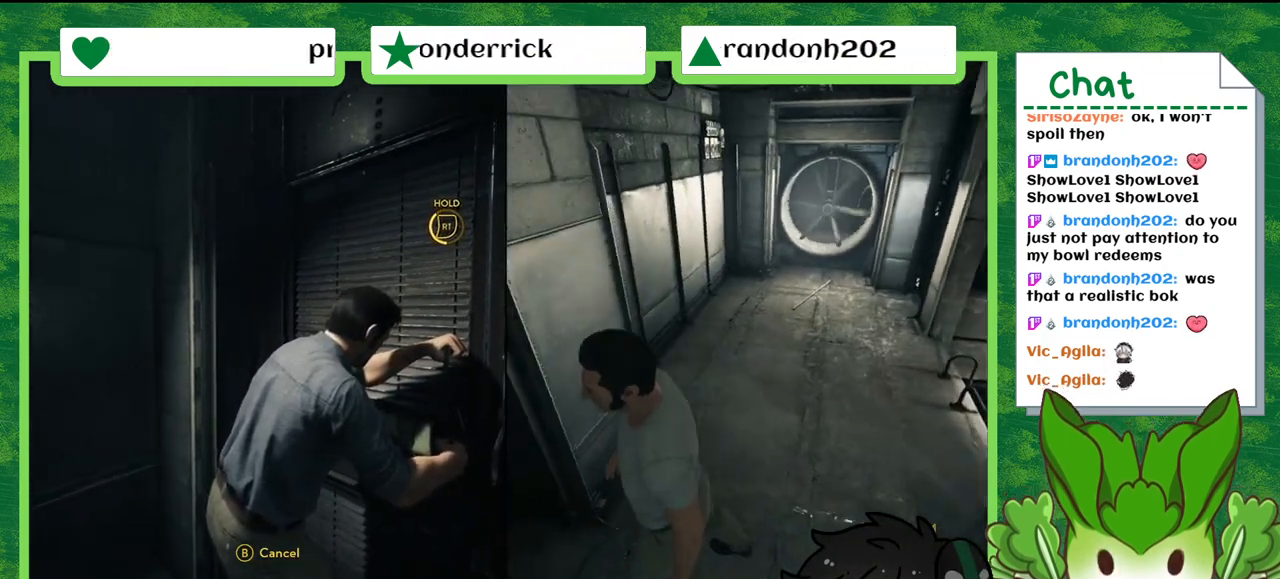
{"buttons": [], "left_stick": "down-left", "right_stick": "left", "events": []}
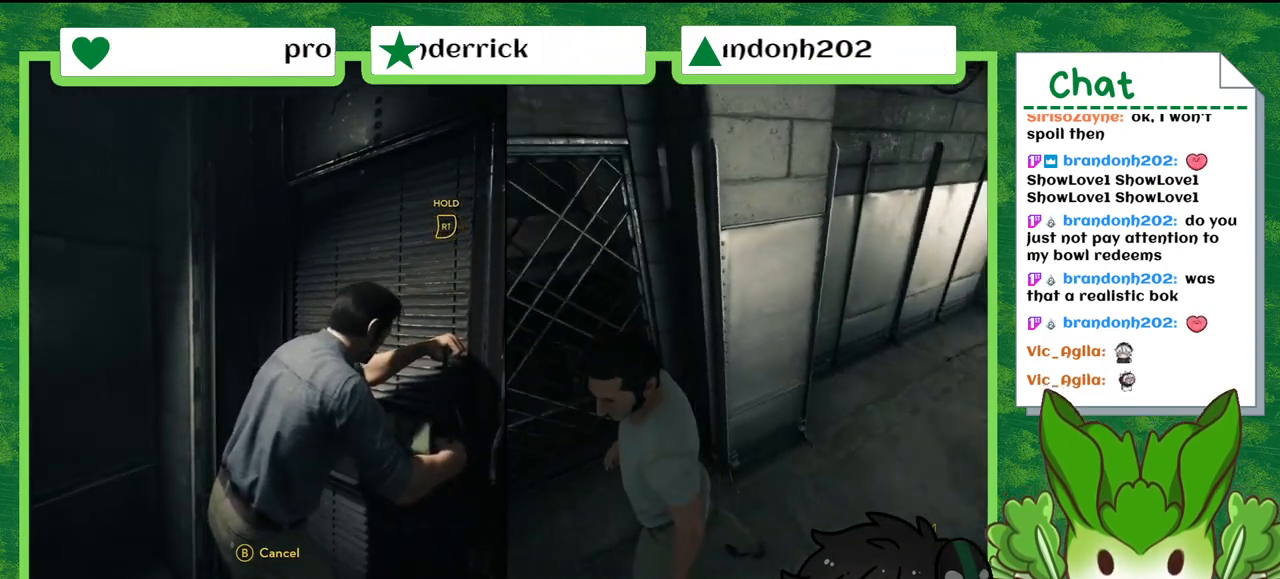
{"buttons": [], "left_stick": "up-left", "right_stick": "left", "events": [[100, "left_stick", "left"], [501, "left_stick", "up-left"]]}
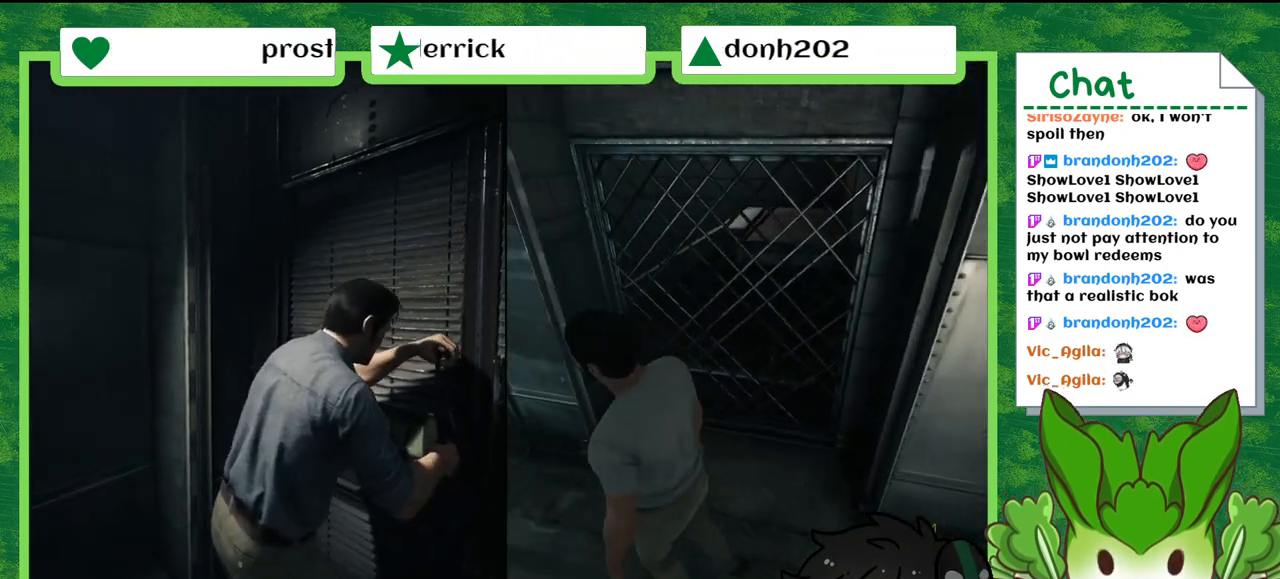
{"buttons": [], "left_stick": "up-left", "right_stick": "center", "events": [[300, "right_stick", "center"]]}
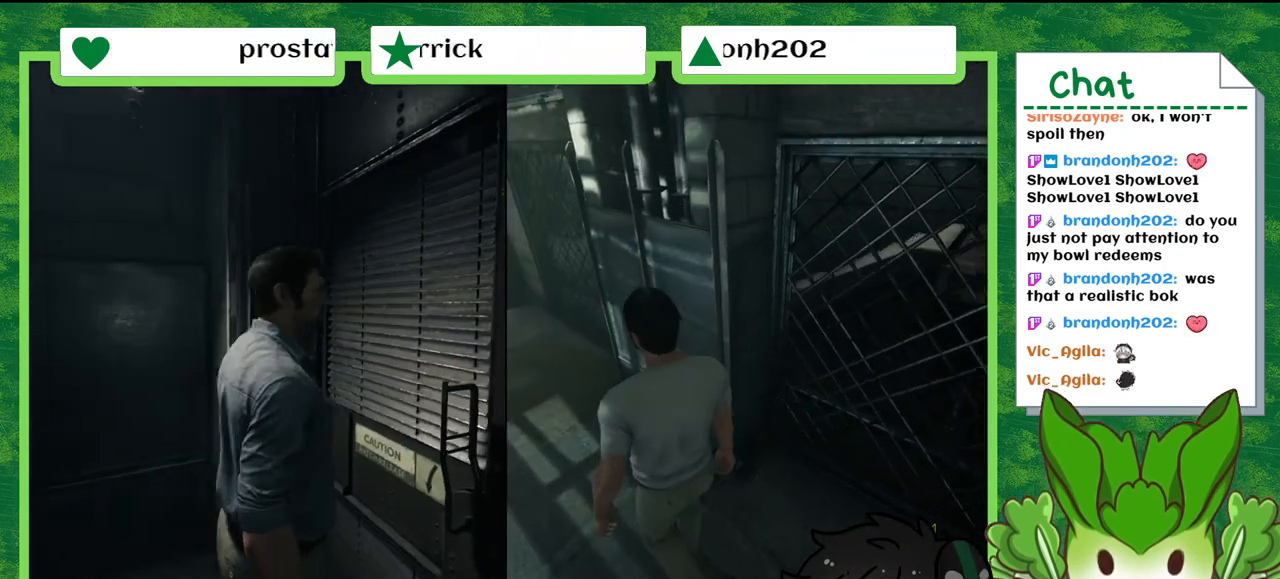
{"buttons": [], "left_stick": "up-left", "right_stick": "center", "events": []}